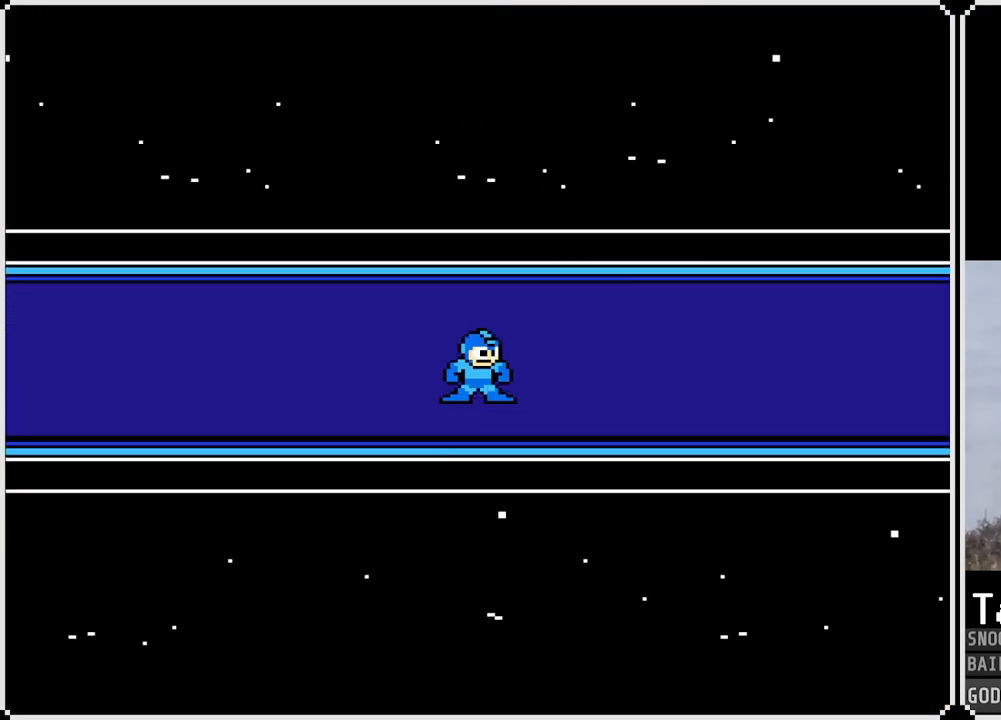
Gameplay with a controller (PlayStation layout); each line is a JSON object with the inputs held at the frame after it. "events" lists button and stick changes between this image and that frame as [ms after this image, input, new state], when the widget could be followed in between.
{"buttons": [], "left_stick": "center", "right_stick": "center", "events": [[167, "CROSS", "down"], [300, "CROSS", "up"]]}
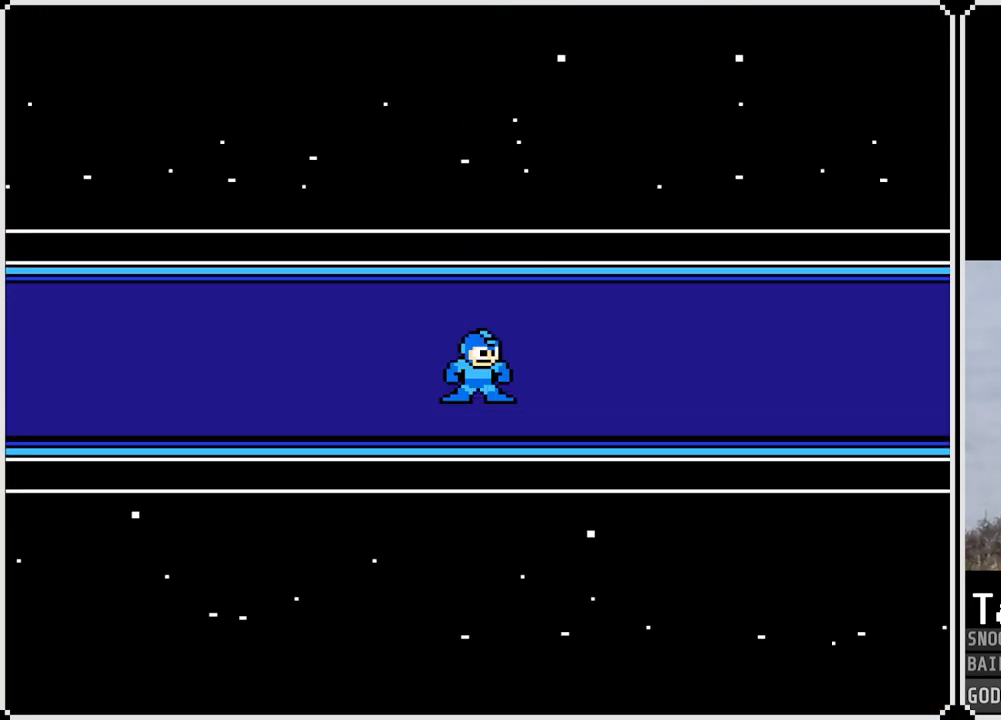
{"buttons": [], "left_stick": "center", "right_stick": "center", "events": [[351, "L1", "down"], [367, "R1", "down"], [451, "L1", "up"], [467, "R1", "up"]]}
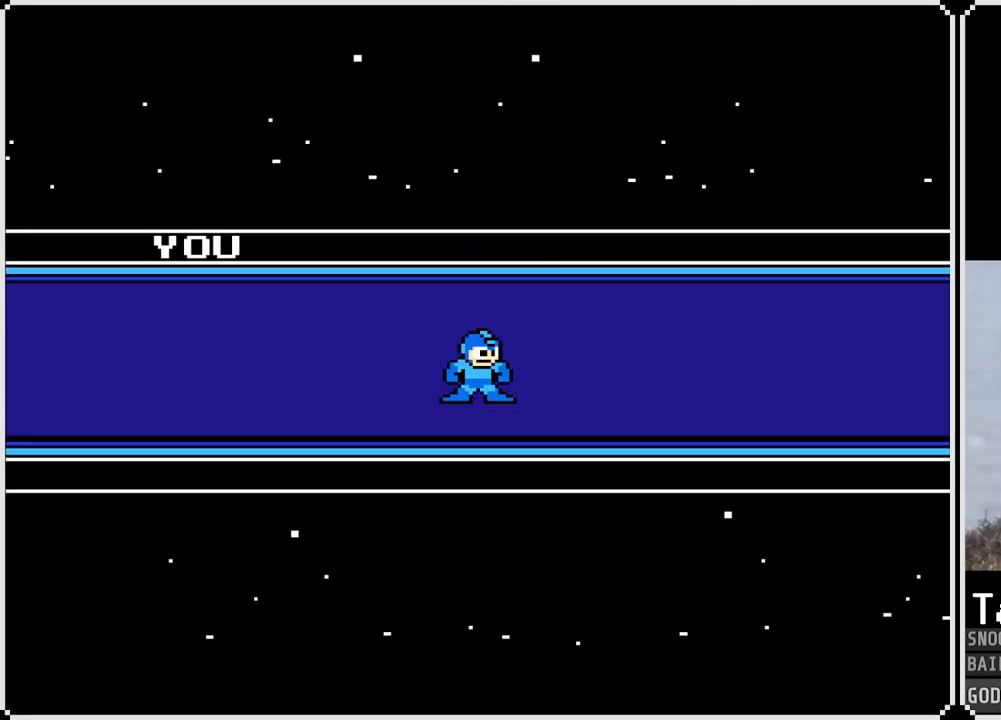
{"buttons": ["L1", "R1"], "left_stick": "center", "right_stick": "center", "events": [[150, "L1", "down"], [167, "R1", "down"], [200, "L1", "up"], [250, "R1", "up"], [350, "R1", "down"], [417, "R1", "up"], [467, "L1", "down"], [500, "R1", "down"]]}
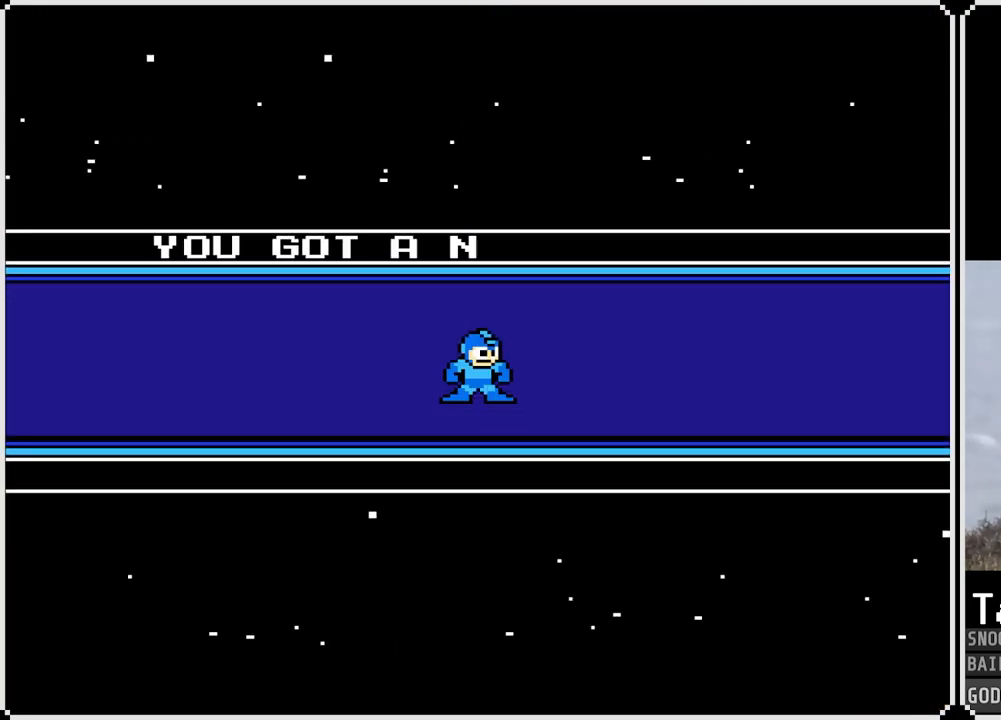
{"buttons": [], "left_stick": "center", "right_stick": "center", "events": [[67, "L1", "up"], [84, "R1", "up"], [367, "R1", "down"], [467, "R1", "up"]]}
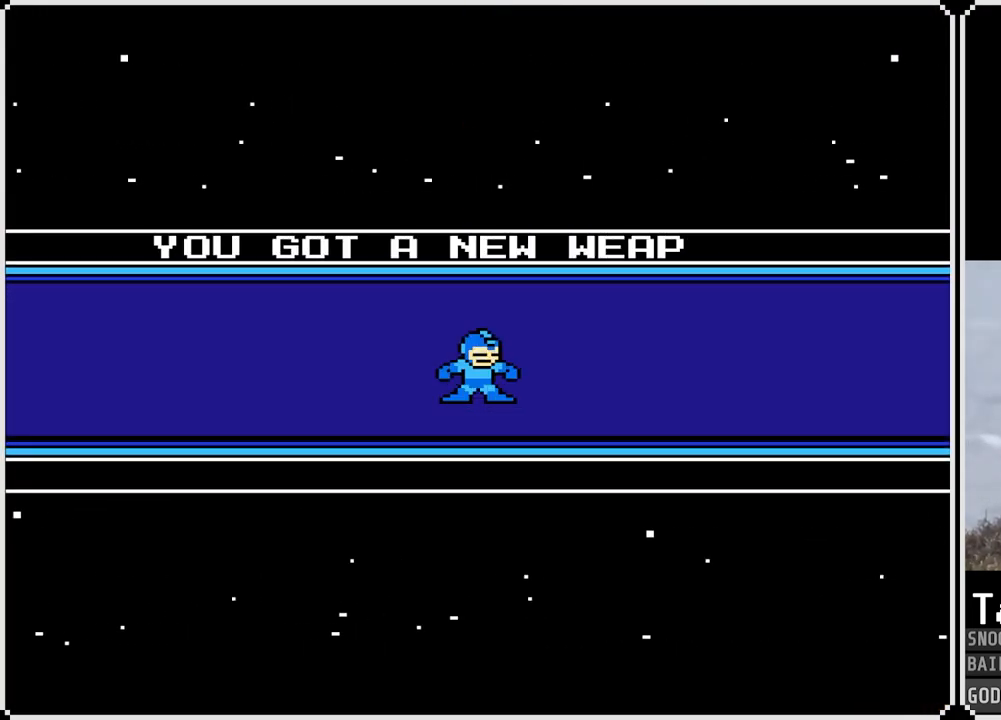
{"buttons": [], "left_stick": "center", "right_stick": "center", "events": [[167, "L1", "down"], [233, "L1", "up"], [267, "R1", "down"], [367, "R1", "up"], [400, "L1", "down"], [484, "L1", "up"]]}
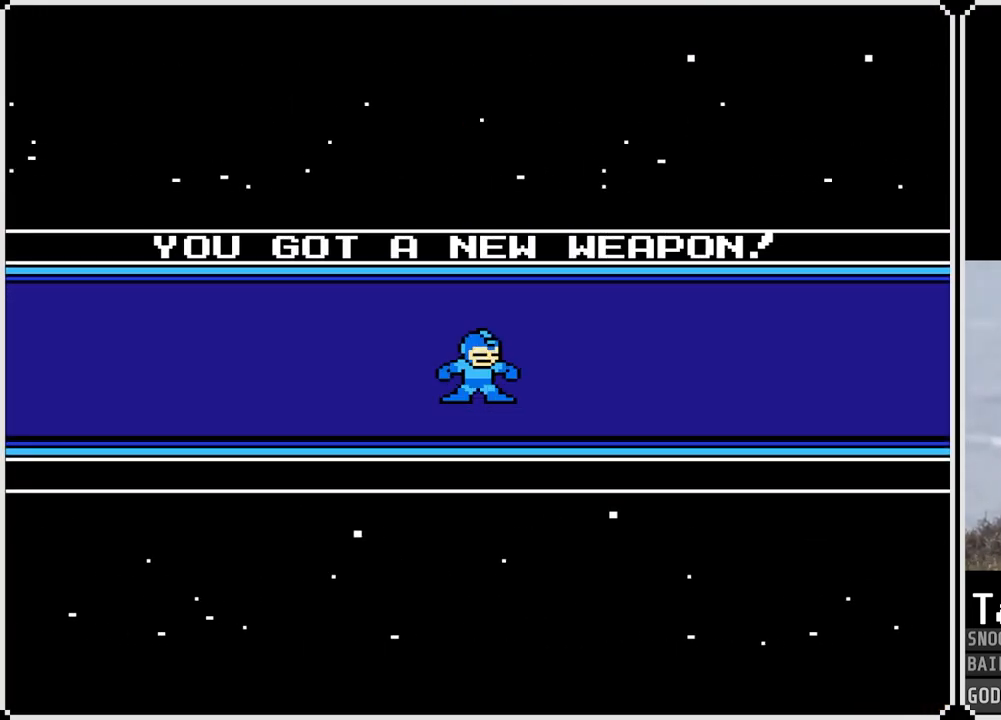
{"buttons": ["L1"], "left_stick": "center", "right_stick": "center", "events": [[167, "R1", "down"], [217, "L1", "down"], [250, "R1", "up"], [267, "L1", "up"], [351, "R1", "down"], [367, "L1", "down"], [417, "R1", "up"]]}
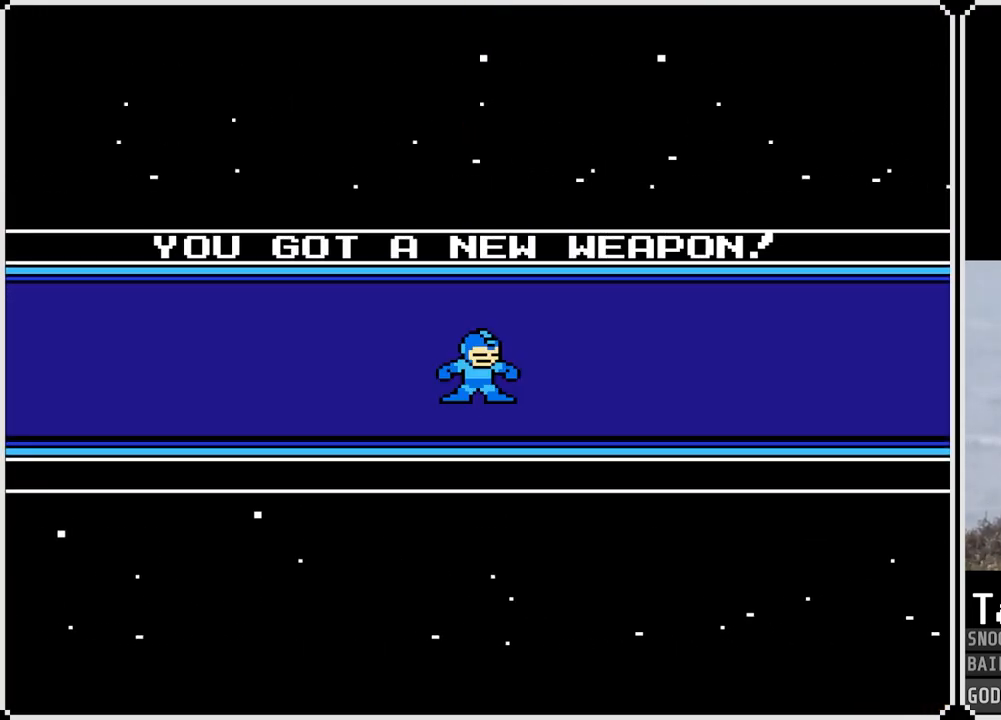
{"buttons": [], "left_stick": "center", "right_stick": "center", "events": [[16, "L1", "up"], [183, "R1", "down"], [333, "R1", "up"]]}
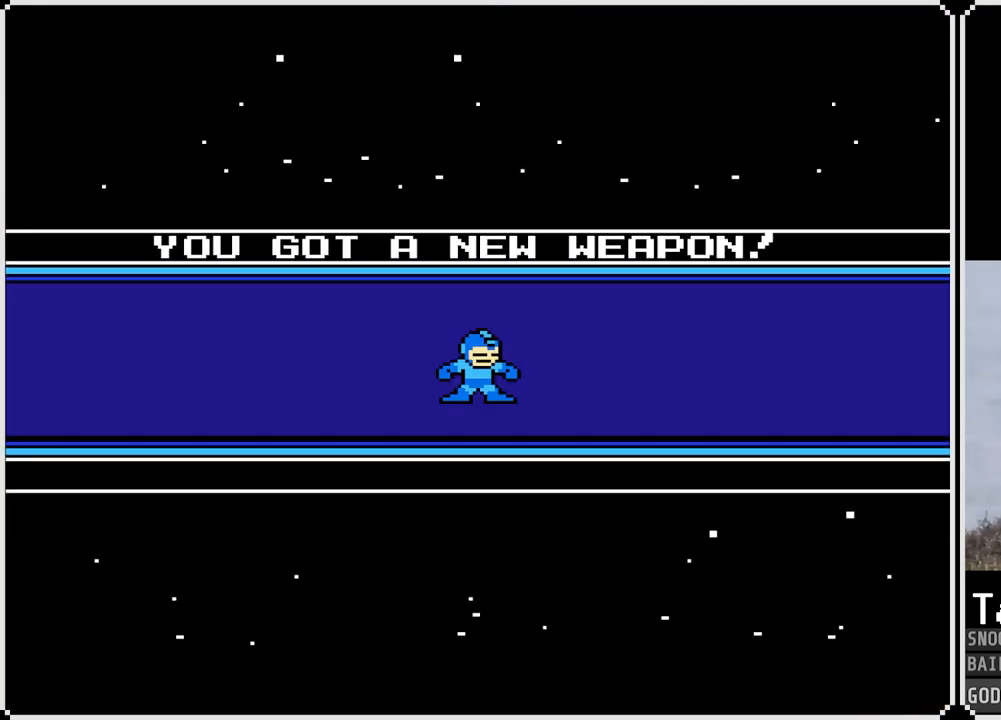
{"buttons": ["L1", "R1"], "left_stick": "center", "right_stick": "center", "events": [[34, "L1", "down"], [117, "R1", "down"], [134, "L1", "up"], [200, "R1", "up"], [317, "L1", "down"], [351, "R1", "down"], [384, "L1", "up"], [417, "R1", "up"], [484, "L1", "down"], [484, "R1", "down"]]}
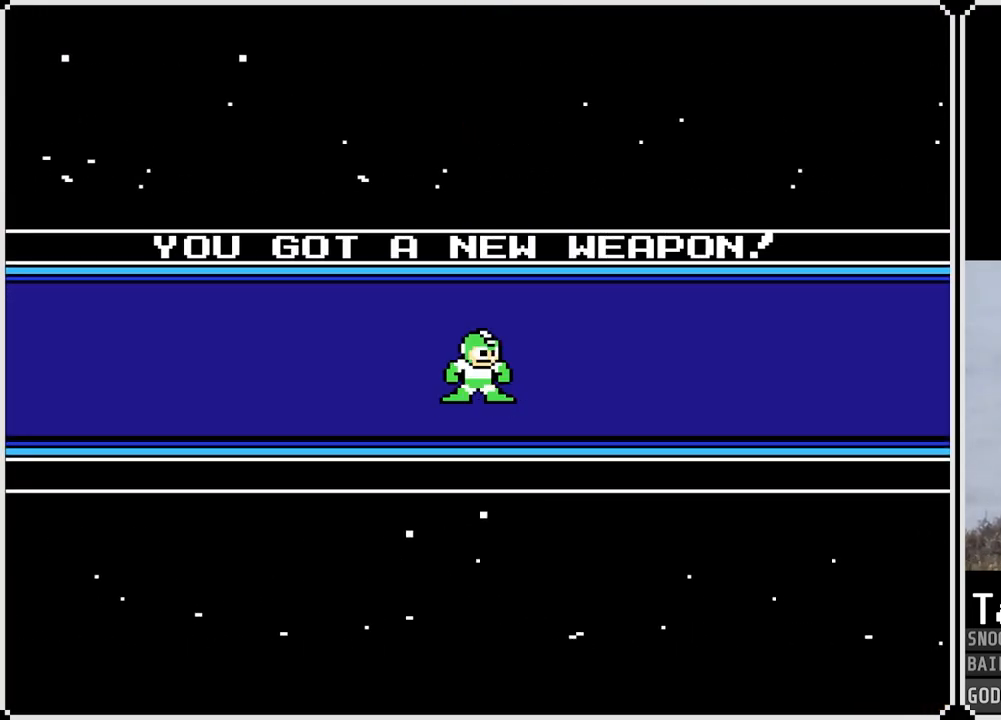
{"buttons": ["R1"], "left_stick": "center", "right_stick": "center", "events": [[50, "L1", "up"], [83, "R1", "up"], [150, "L1", "down"], [183, "R1", "down"], [317, "R1", "up"], [333, "L1", "up"], [500, "R1", "down"]]}
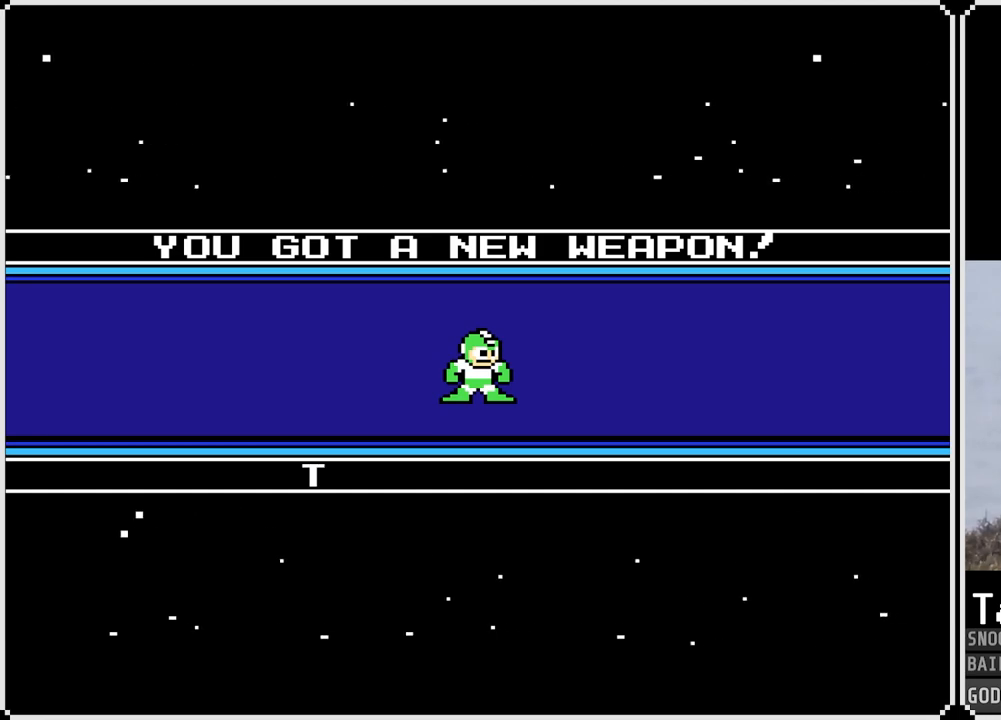
{"buttons": ["R1"], "left_stick": "center", "right_stick": "center", "events": [[17, "L1", "down"], [117, "L1", "up"], [117, "R1", "up"], [334, "R1", "down"], [367, "L1", "down"], [401, "R1", "up"], [467, "L1", "up"], [501, "R1", "down"]]}
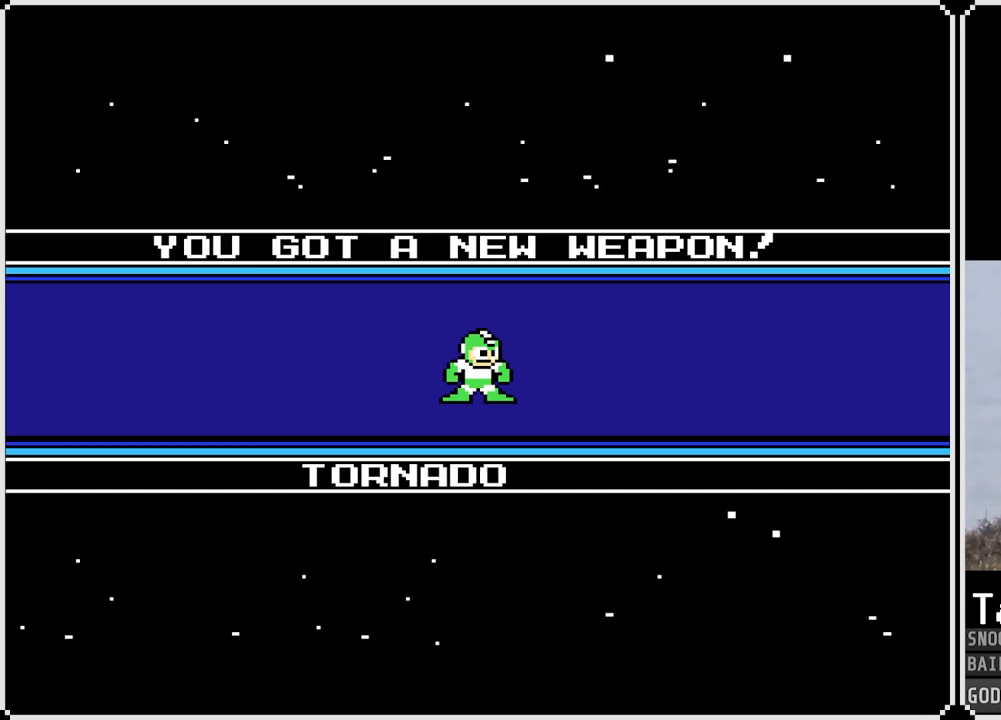
{"buttons": ["L1"], "left_stick": "center", "right_stick": "center", "events": [[50, "L1", "down"], [83, "R1", "up"], [133, "L1", "up"], [200, "R1", "down"], [250, "L1", "down"], [267, "R1", "up"], [350, "L1", "up"], [383, "R1", "down"], [450, "R1", "up"], [500, "L1", "down"]]}
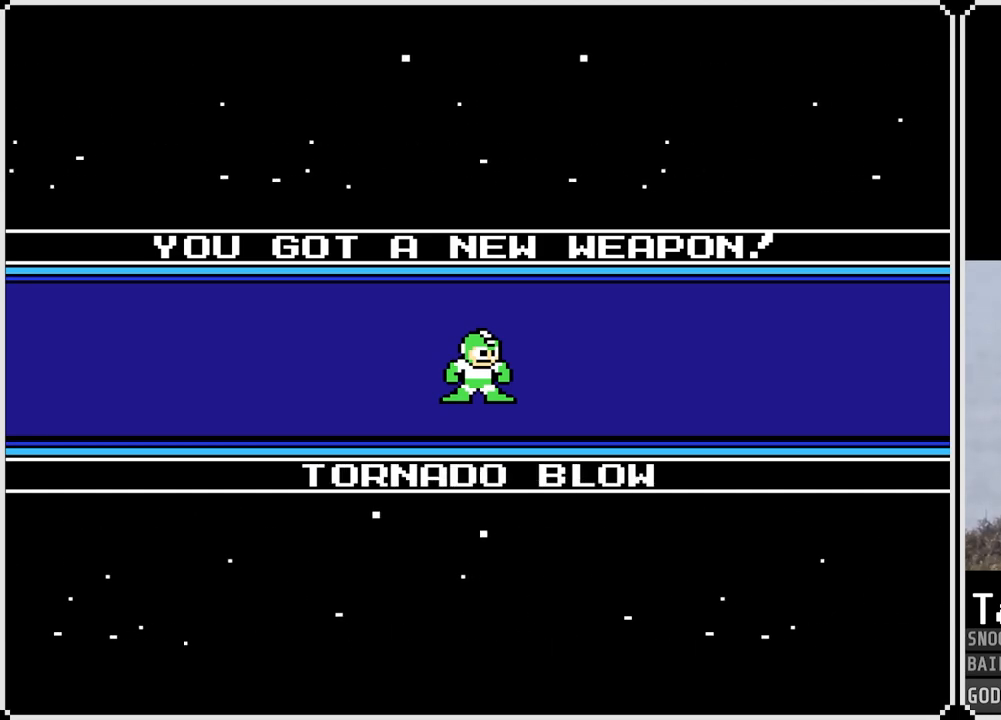
{"buttons": [], "left_stick": "center", "right_stick": "center", "events": [[34, "R1", "down"], [150, "L1", "up"], [167, "R1", "up"], [334, "L1", "down"], [351, "R1", "down"], [451, "L1", "up"], [451, "R1", "up"]]}
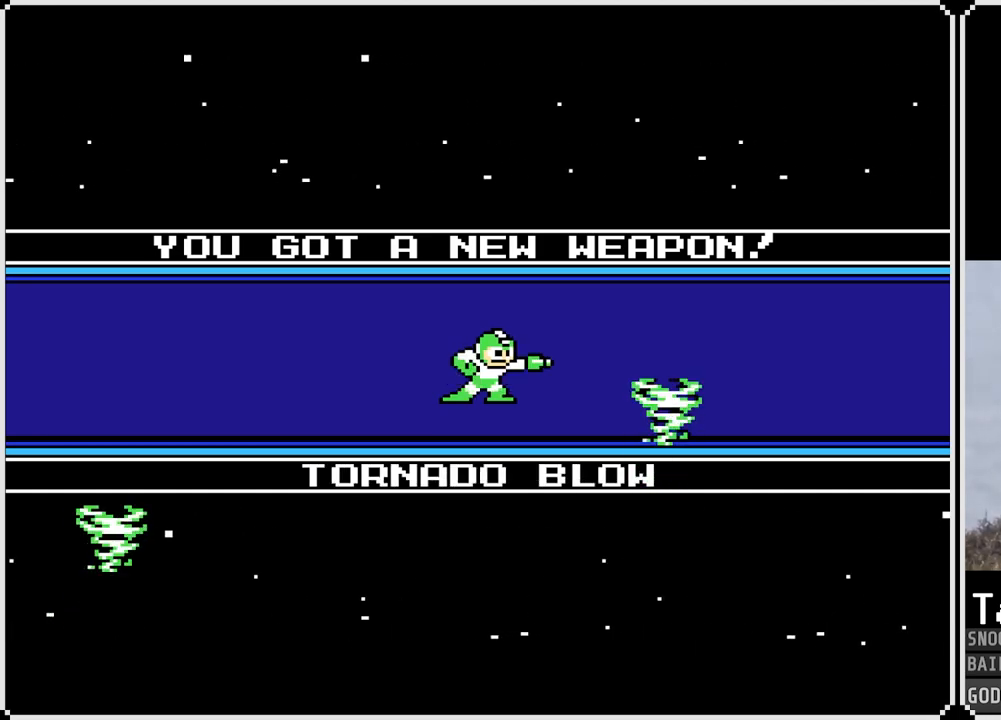
{"buttons": ["CROSS"], "left_stick": "center", "right_stick": "center", "events": [[167, "R1", "down"], [200, "L1", "down"], [267, "R1", "up"], [300, "L1", "up"], [450, "CROSS", "down"]]}
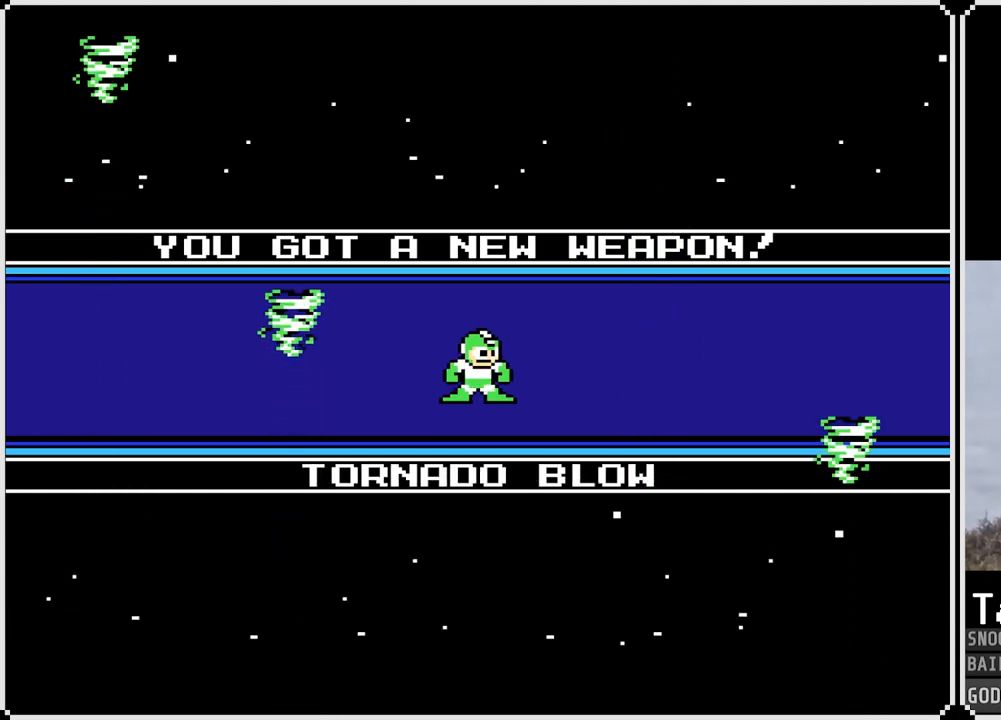
{"buttons": [], "left_stick": "center", "right_stick": "center", "events": [[134, "CROSS", "up"]]}
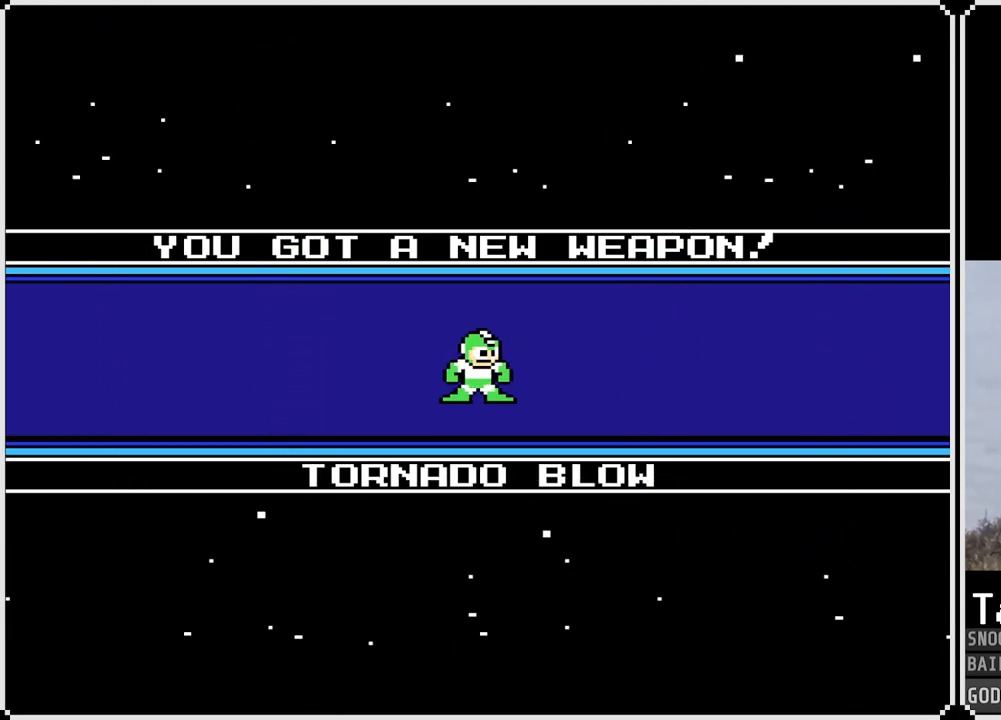
{"buttons": [], "left_stick": "center", "right_stick": "center", "events": []}
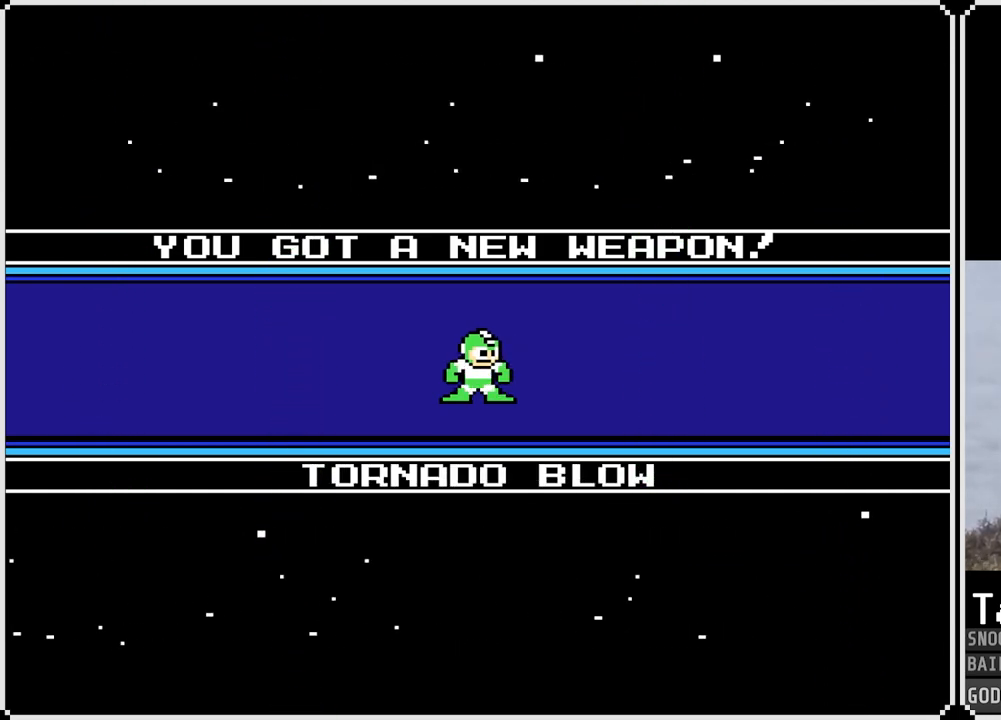
{"buttons": [], "left_stick": "center", "right_stick": "center", "events": []}
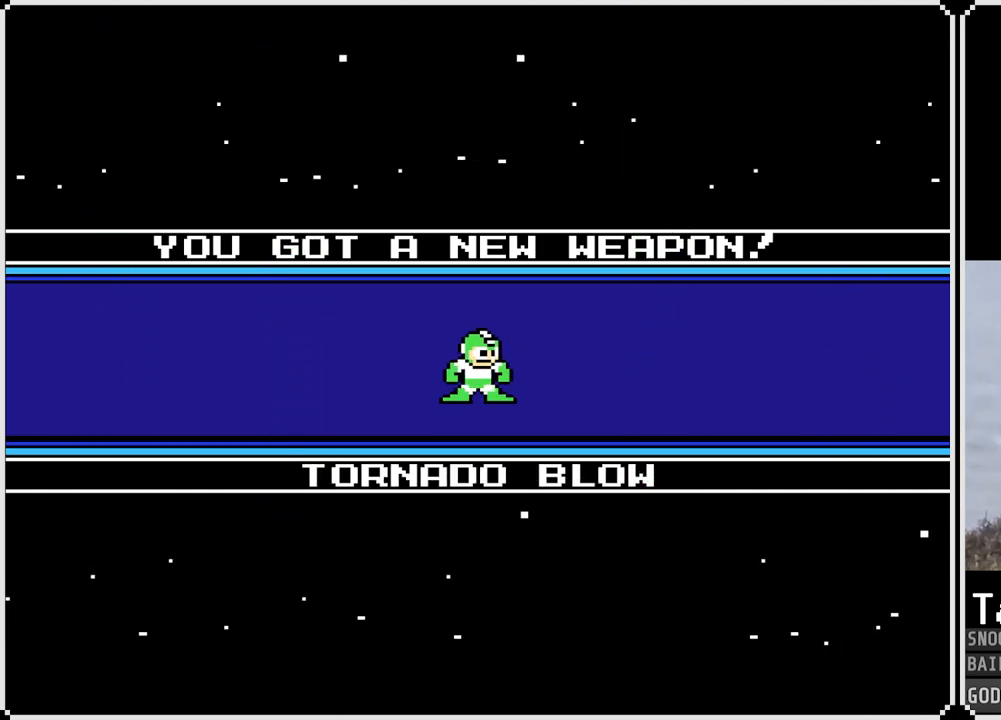
{"buttons": [], "left_stick": "center", "right_stick": "center", "events": []}
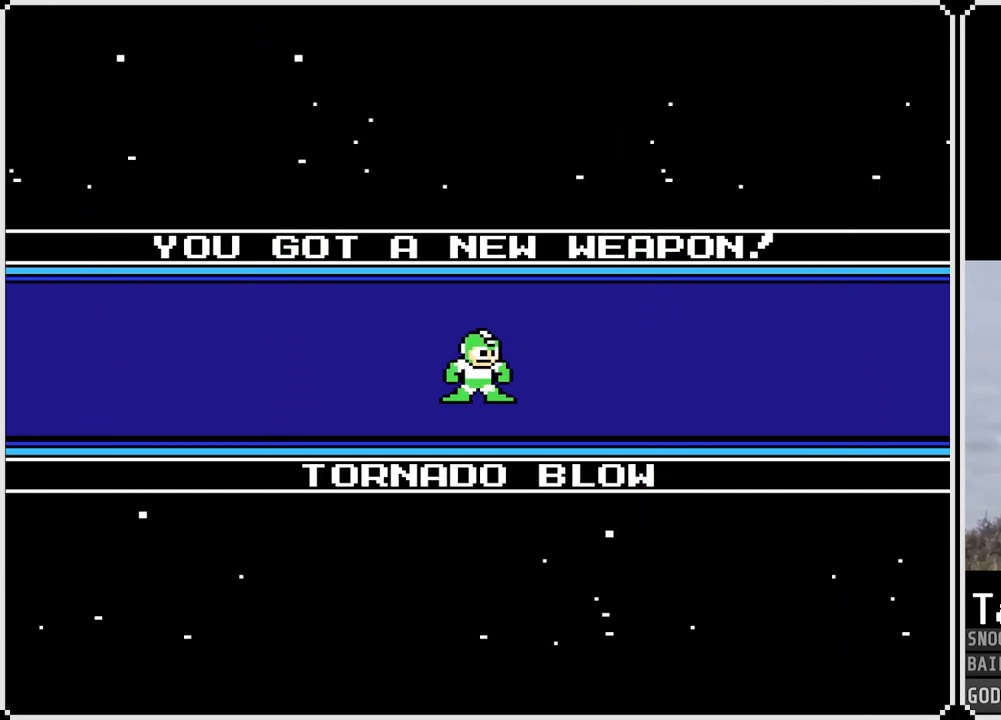
{"buttons": ["CROSS"], "left_stick": "center", "right_stick": "center", "events": [[200, "CROSS", "down"], [317, "CROSS", "up"], [501, "CROSS", "down"]]}
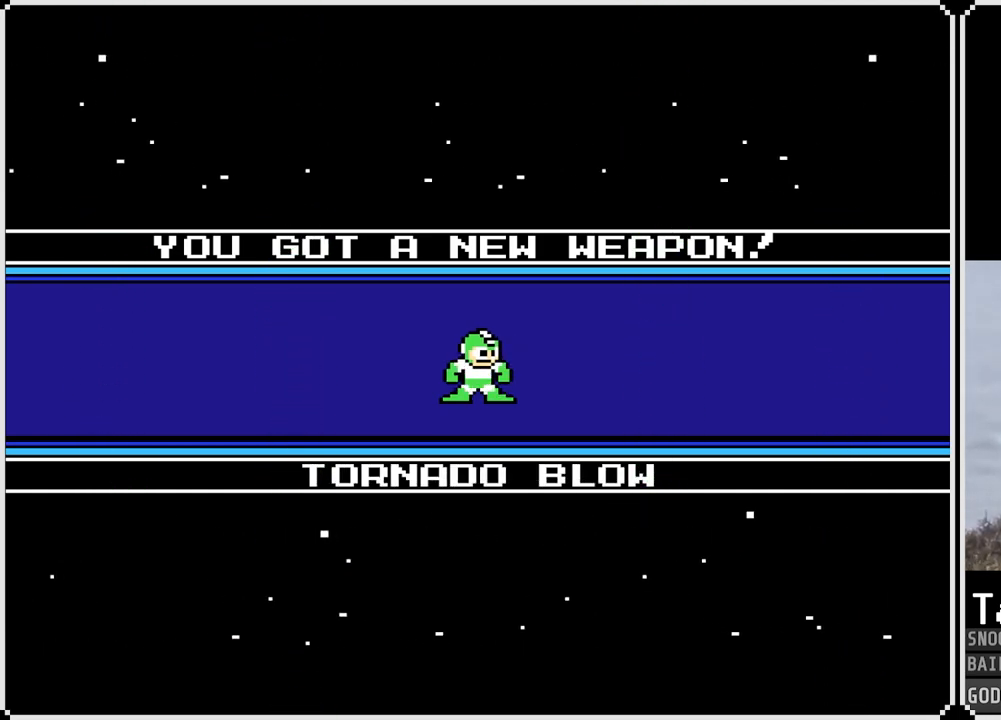
{"buttons": [], "left_stick": "center", "right_stick": "center", "events": [[150, "CROSS", "up"]]}
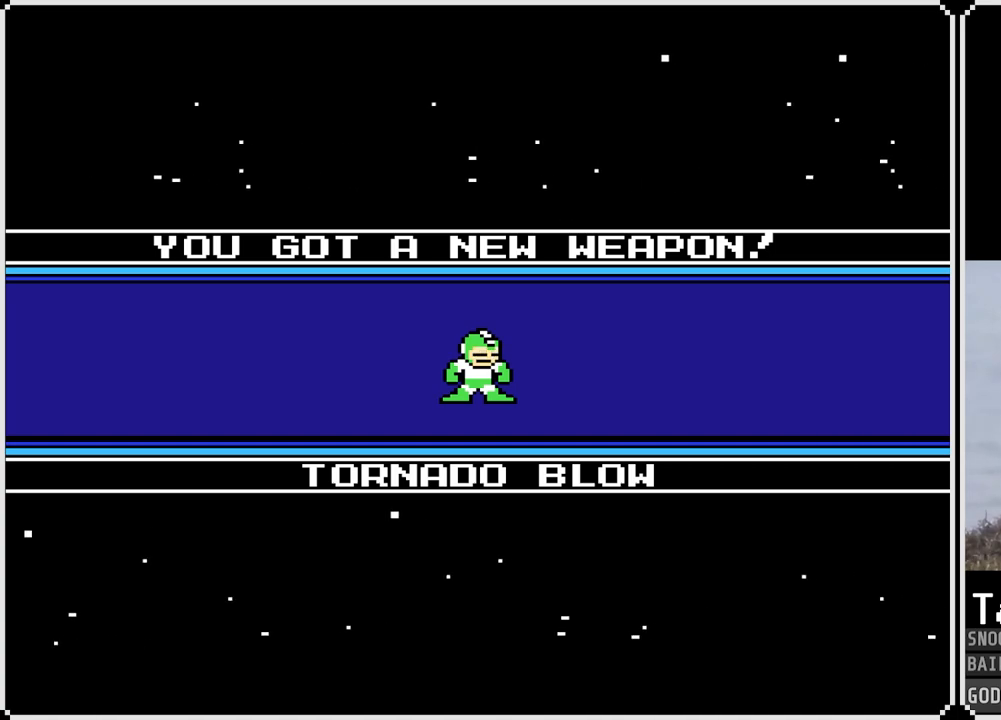
{"buttons": ["CROSS"], "left_stick": "center", "right_stick": "center", "events": [[434, "CROSS", "down"]]}
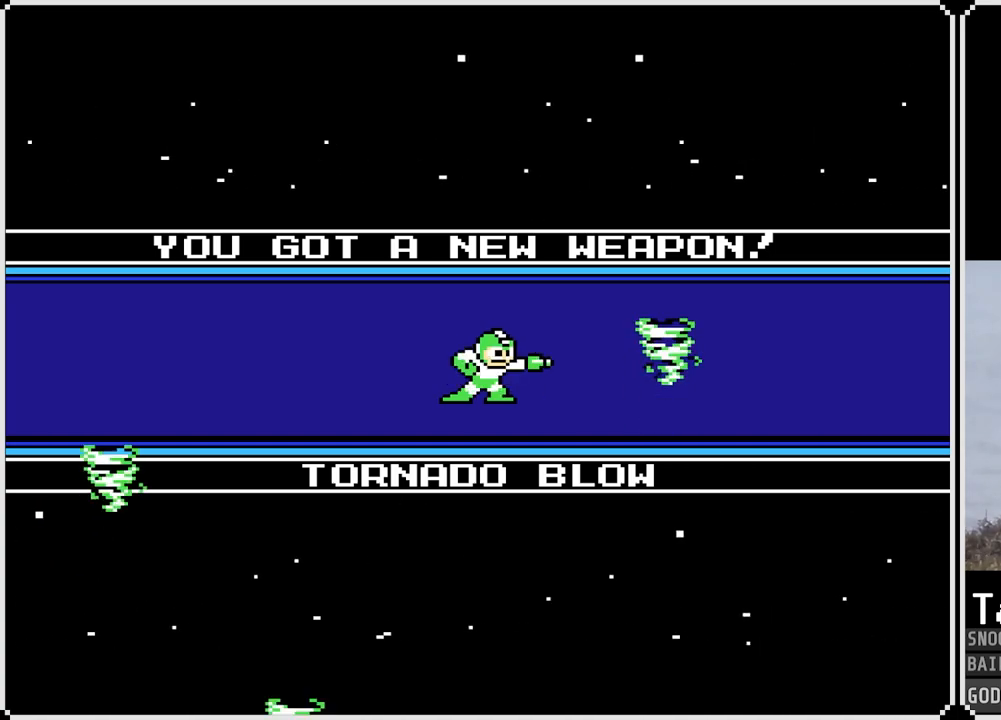
{"buttons": [], "left_stick": "center", "right_stick": "center", "events": [[33, "CROSS", "up"]]}
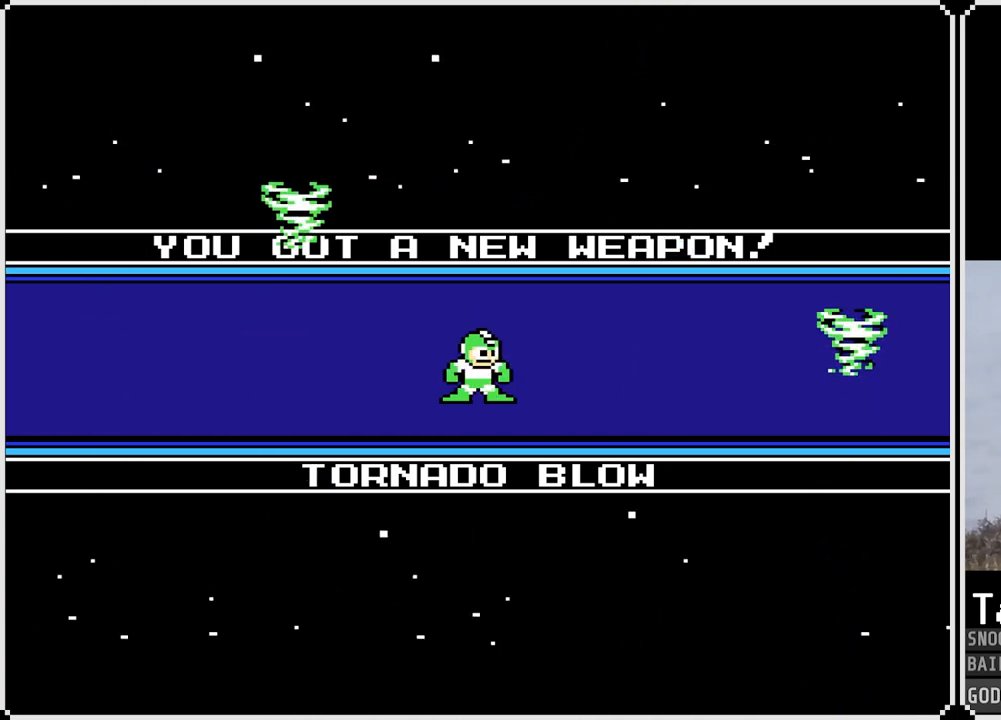
{"buttons": [], "left_stick": "center", "right_stick": "center", "events": []}
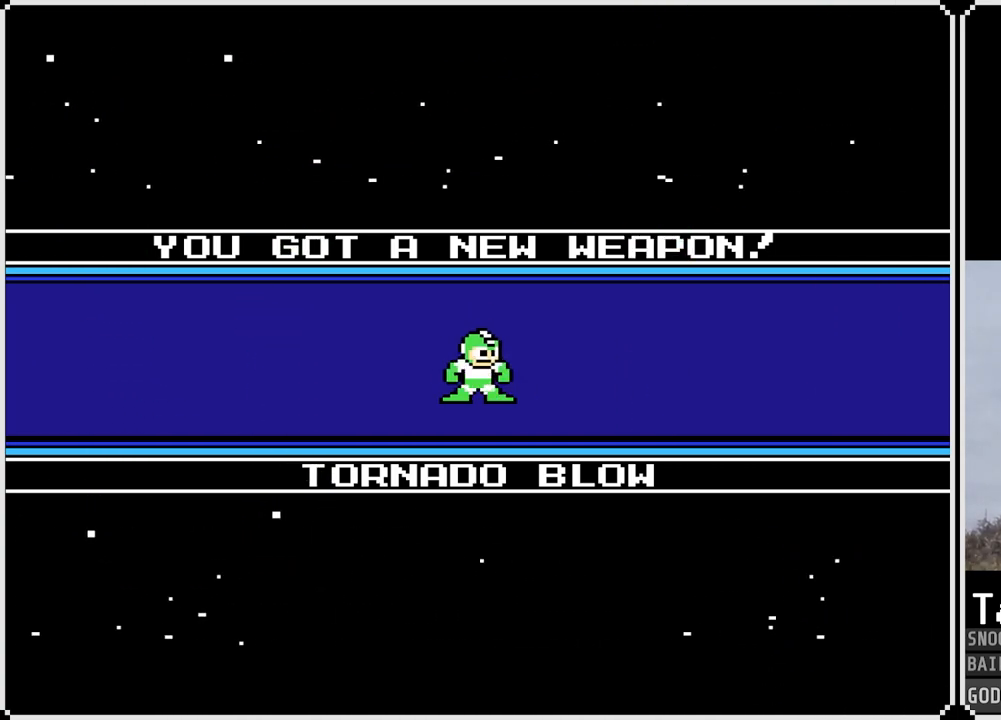
{"buttons": [], "left_stick": "center", "right_stick": "center", "events": []}
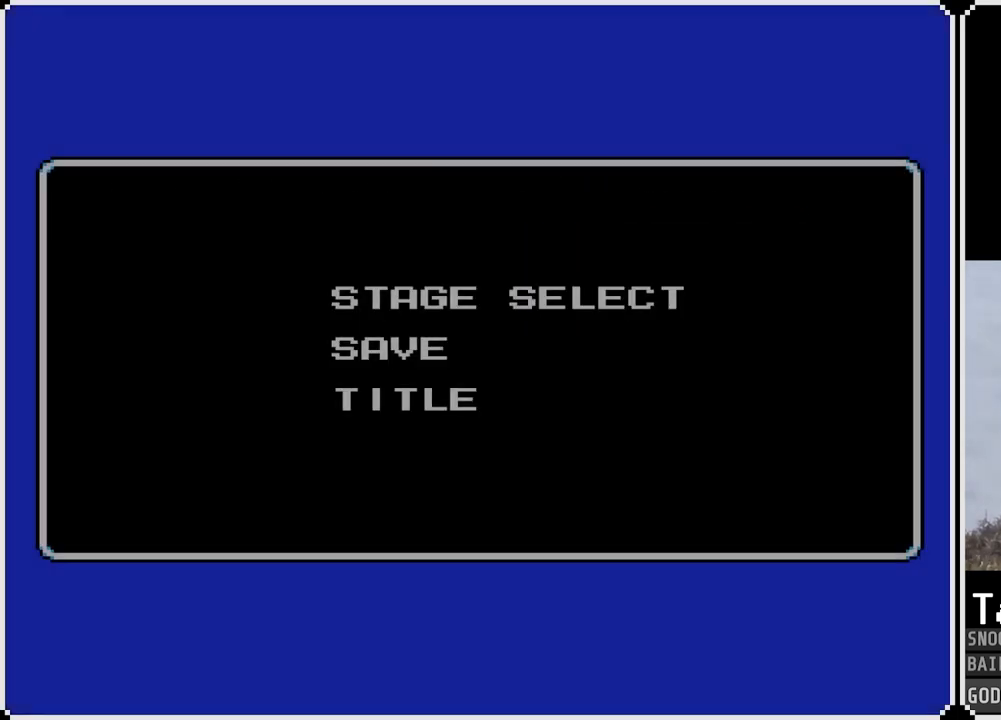
{"buttons": [], "left_stick": "center", "right_stick": "center", "events": []}
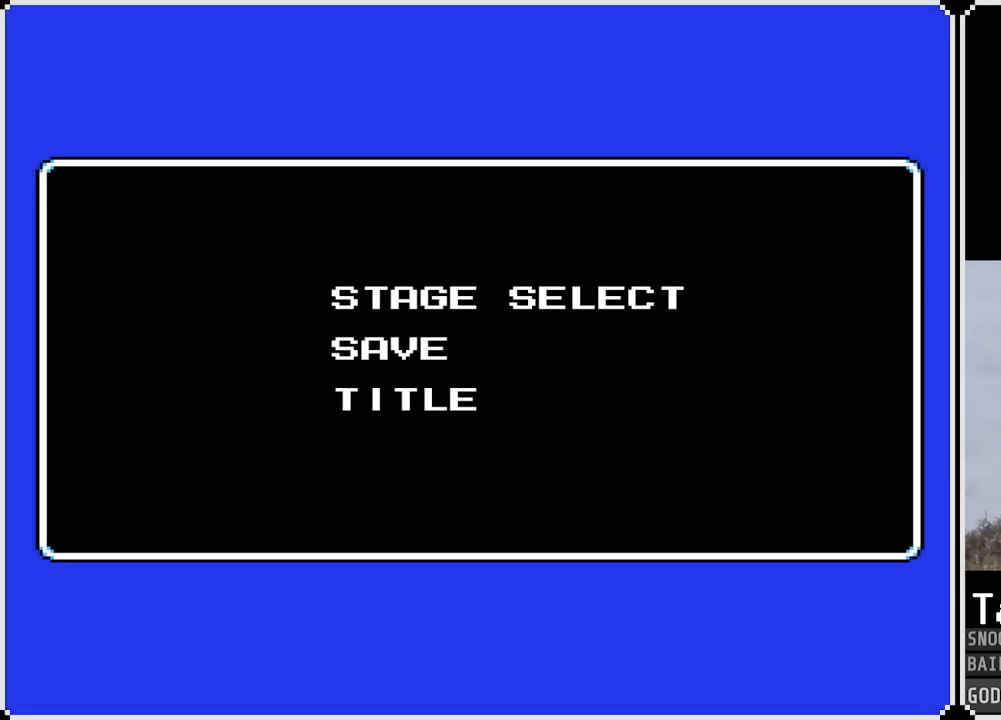
{"buttons": [], "left_stick": "center", "right_stick": "center", "events": []}